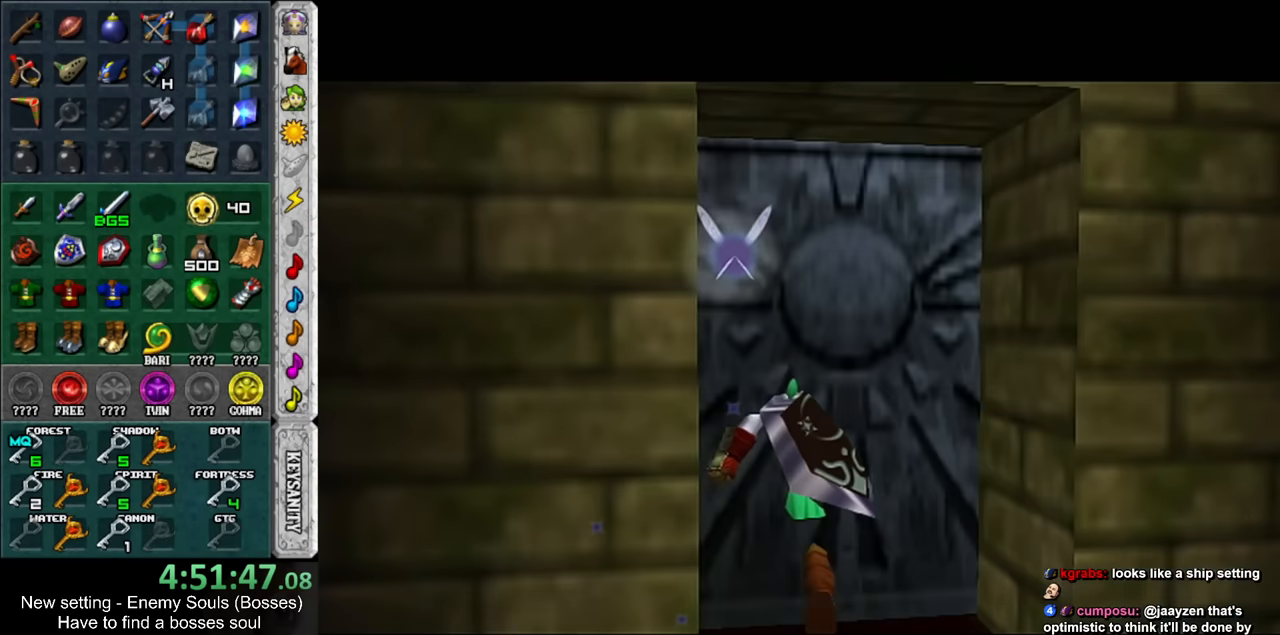
Gameplay with a controller (Nintendo layout); each line is a JSON object with the inputs held at the frame after it. "events" lists button and stick changes between this image and that frame as [ms after this image, input, new state], when the widget could be followed in between. Not read: L3 R3.
{"buttons": [], "left_stick": "up", "right_stick": "center", "events": []}
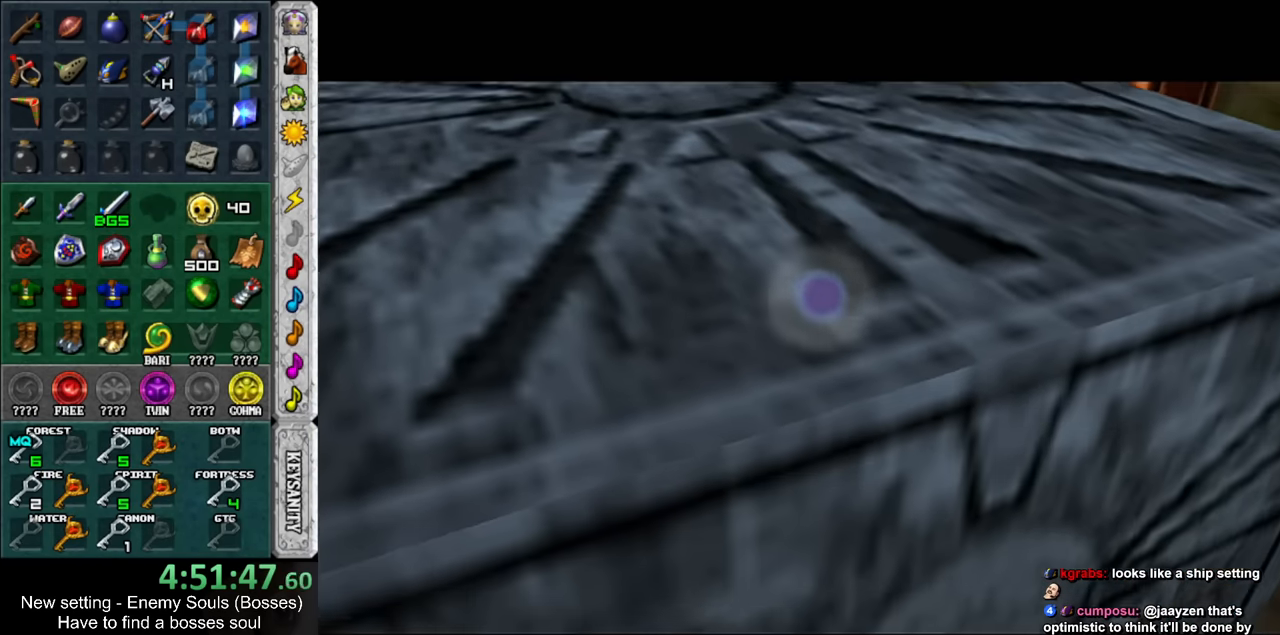
{"buttons": [], "left_stick": "up", "right_stick": "center", "events": []}
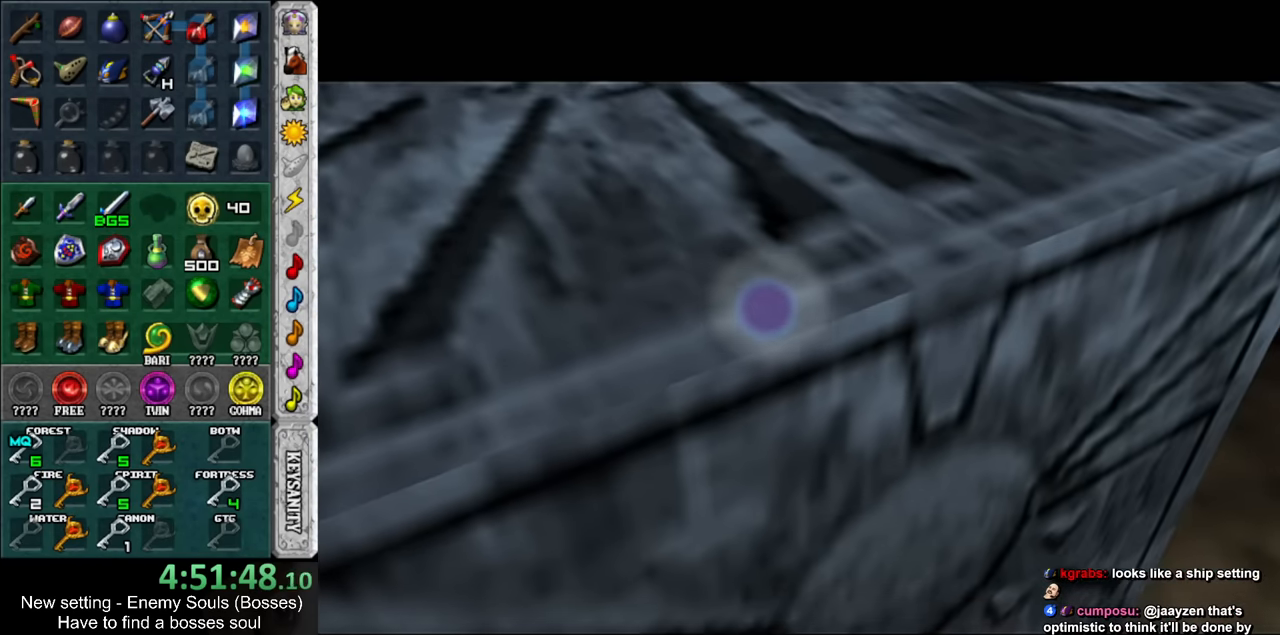
{"buttons": [], "left_stick": "up", "right_stick": "center", "events": []}
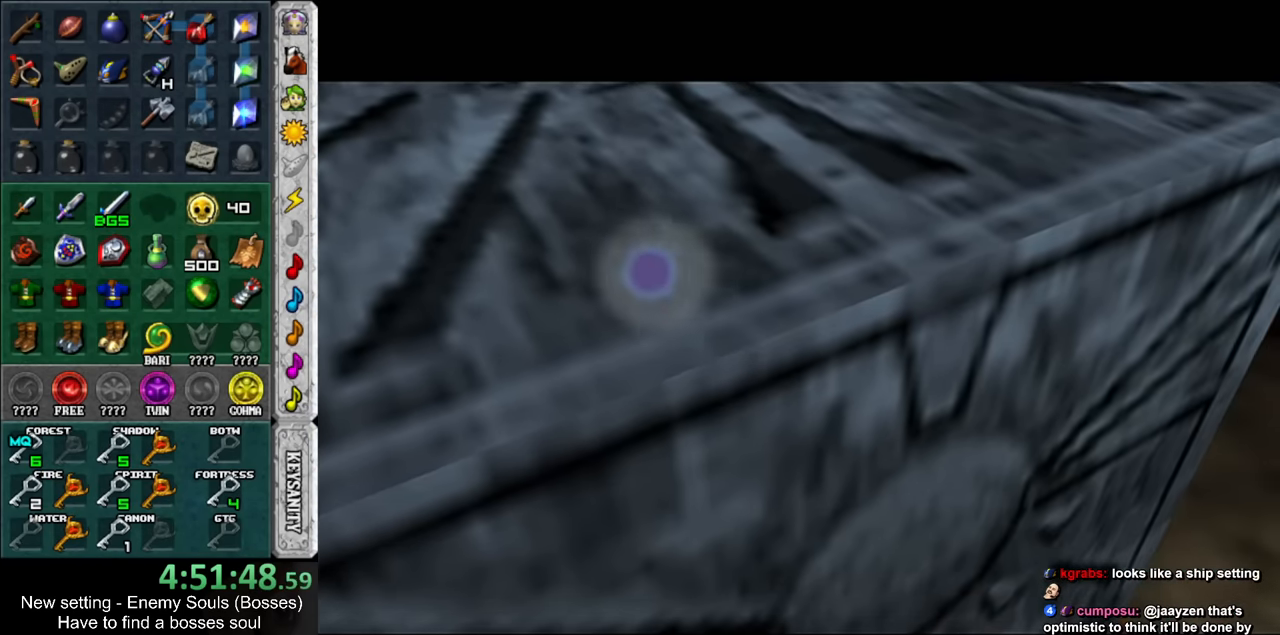
{"buttons": [], "left_stick": "up", "right_stick": "center", "events": []}
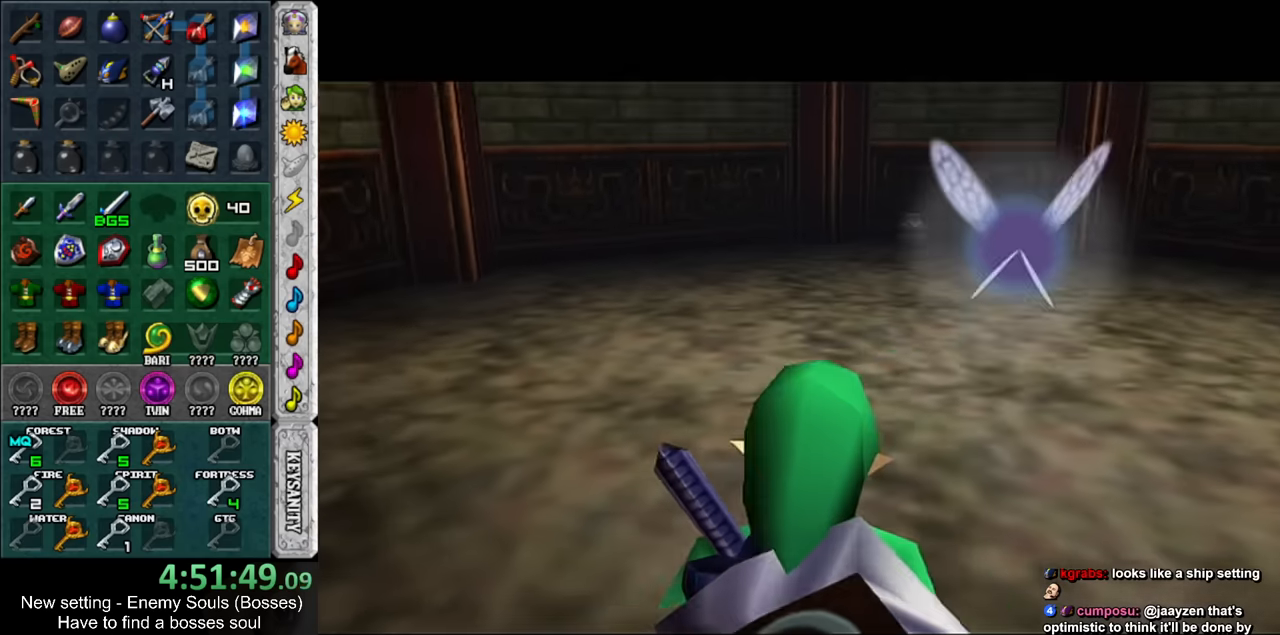
{"buttons": ["B"], "left_stick": "up", "right_stick": "center", "events": [[417, "B", "down"]]}
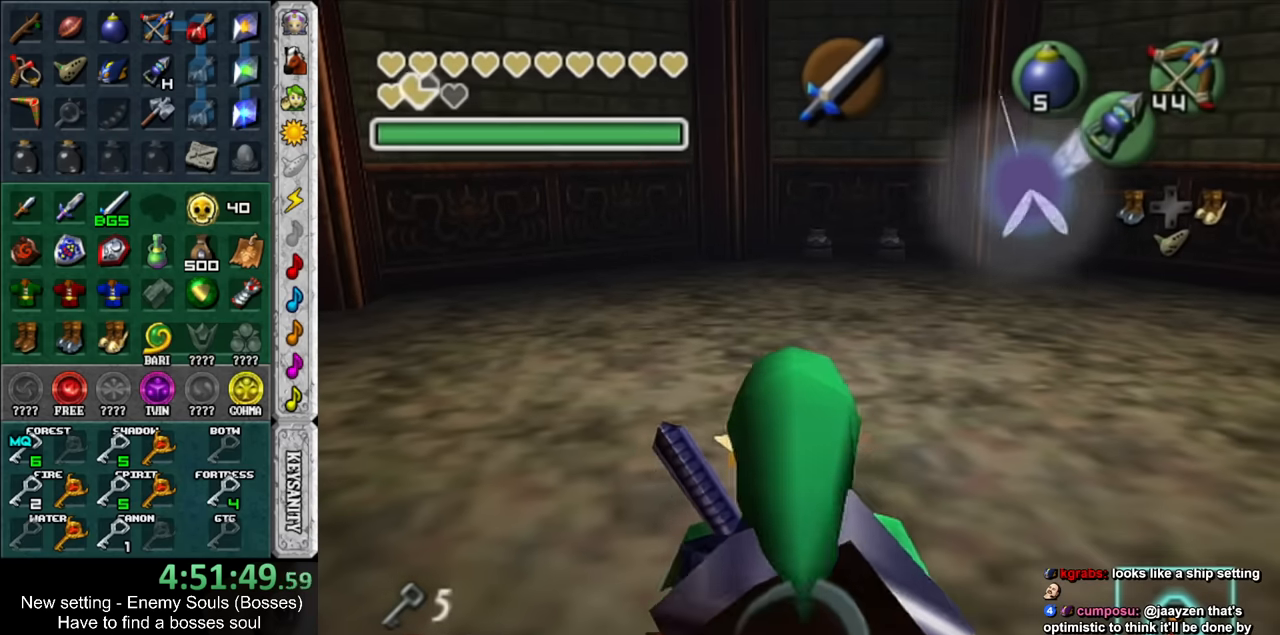
{"buttons": [], "left_stick": "up", "right_stick": "center", "events": [[50, "B", "up"]]}
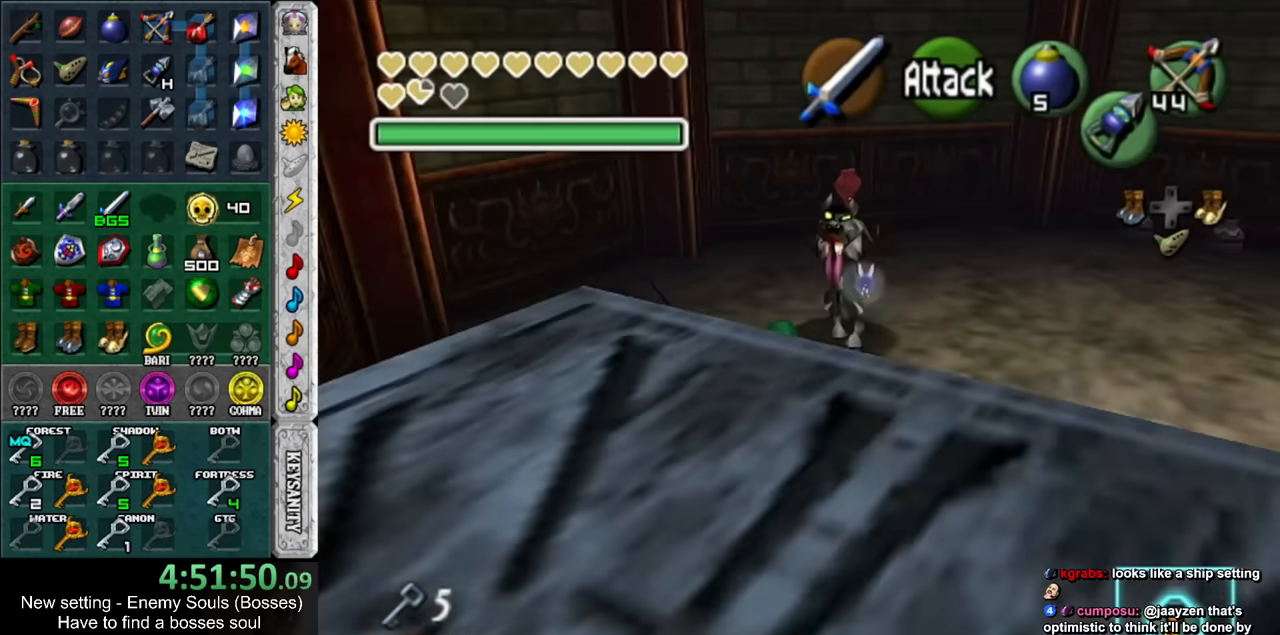
{"buttons": [], "left_stick": "right", "right_stick": "center", "events": [[83, "left_stick", "up-right"], [300, "left_stick", "right"]]}
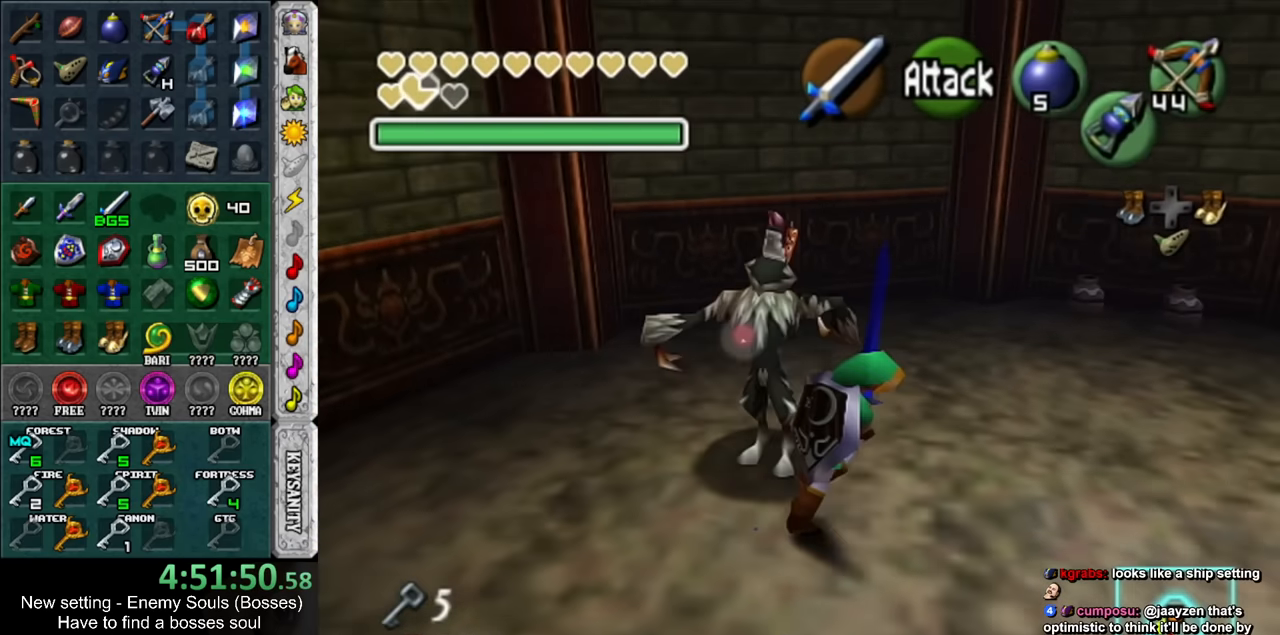
{"buttons": [], "left_stick": "center", "right_stick": "center", "events": [[233, "left_stick", "center"]]}
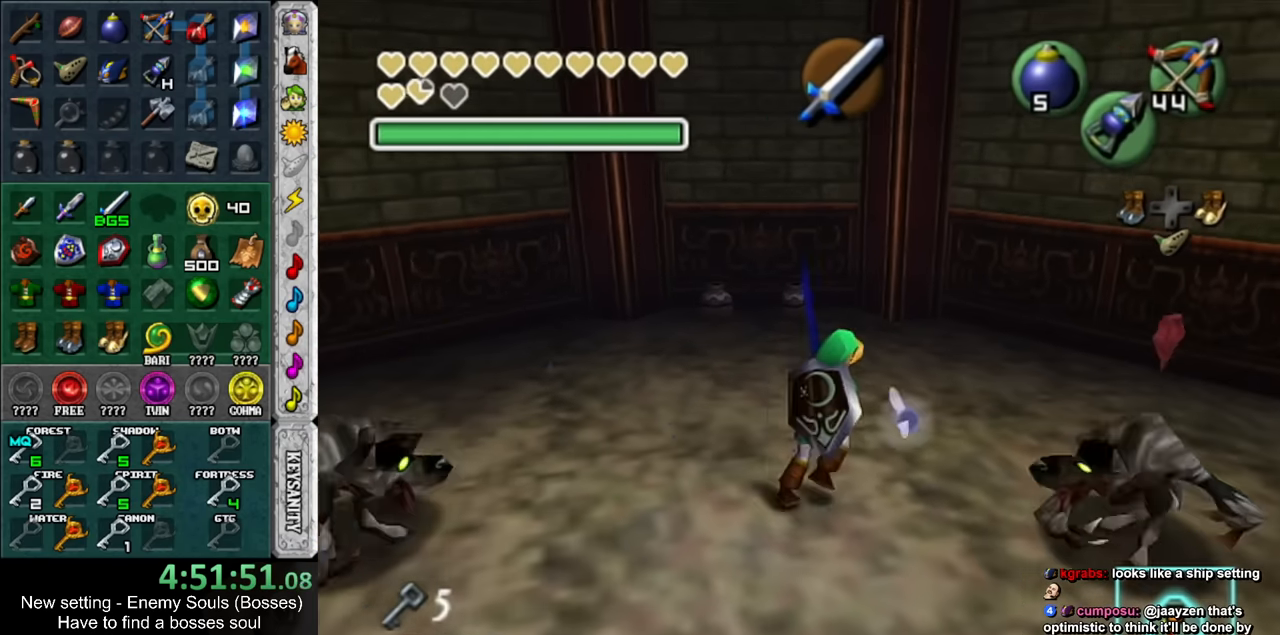
{"buttons": [], "left_stick": "center", "right_stick": "center", "events": [[117, "left_stick", "down-left"], [200, "left_stick", "down"], [333, "left_stick", "center"]]}
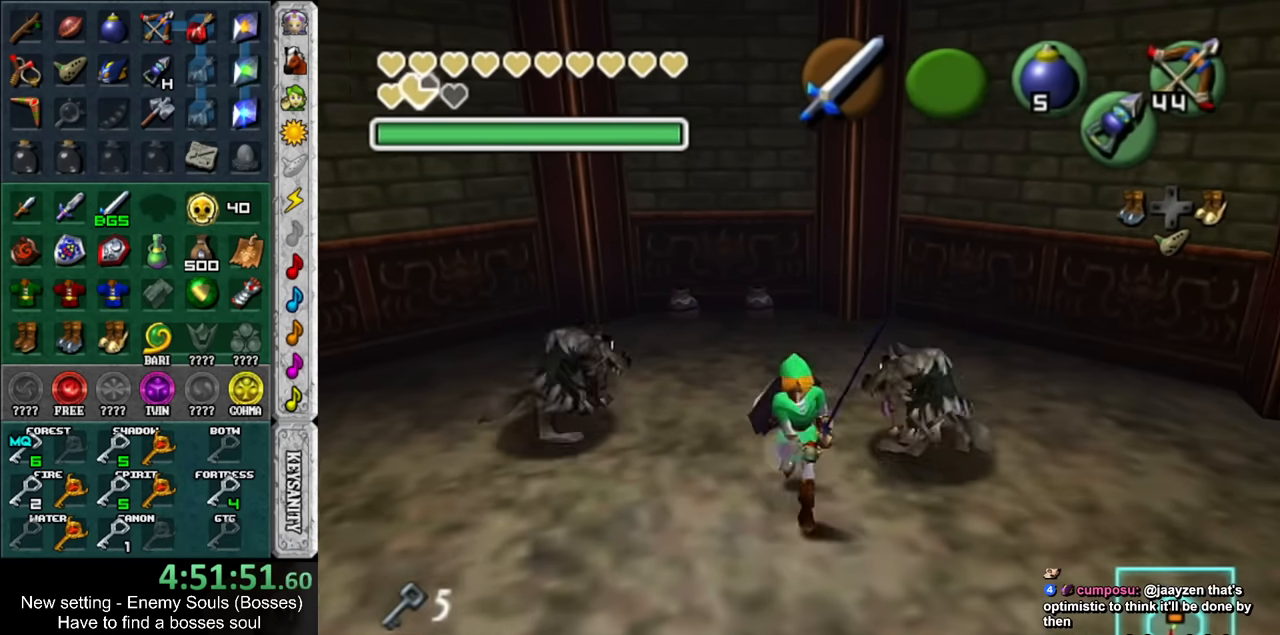
{"buttons": [], "left_stick": "center", "right_stick": "center", "events": [[167, "left_stick", "up"], [400, "left_stick", "center"]]}
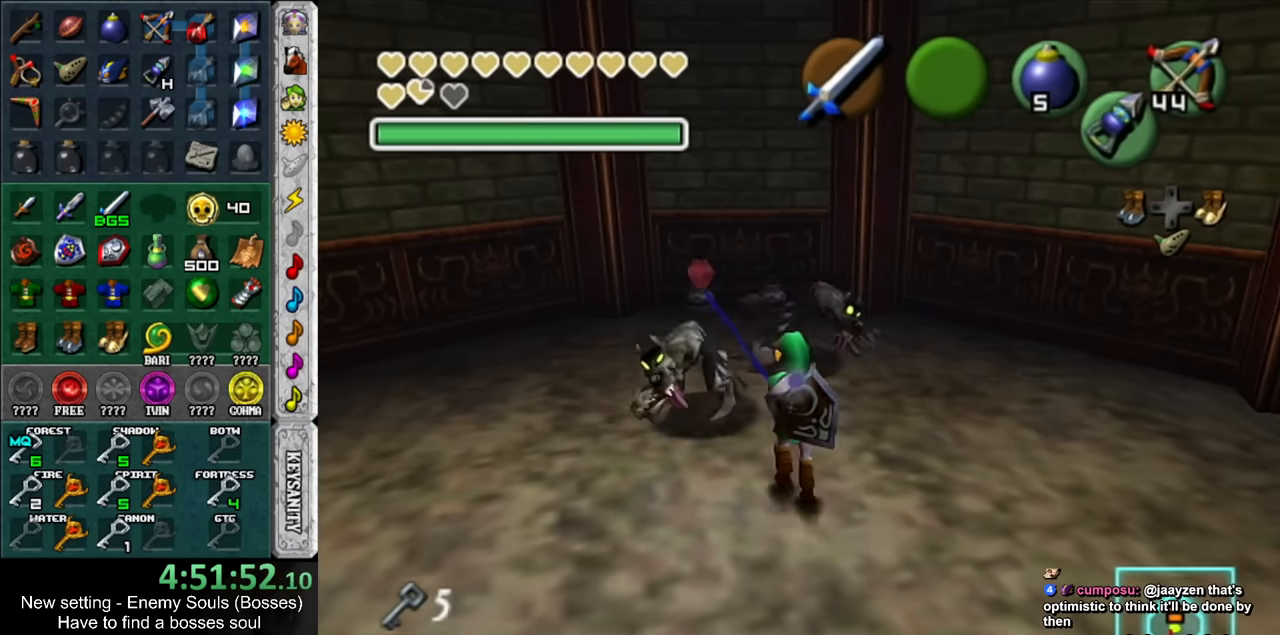
{"buttons": [], "left_stick": "center", "right_stick": "center", "events": []}
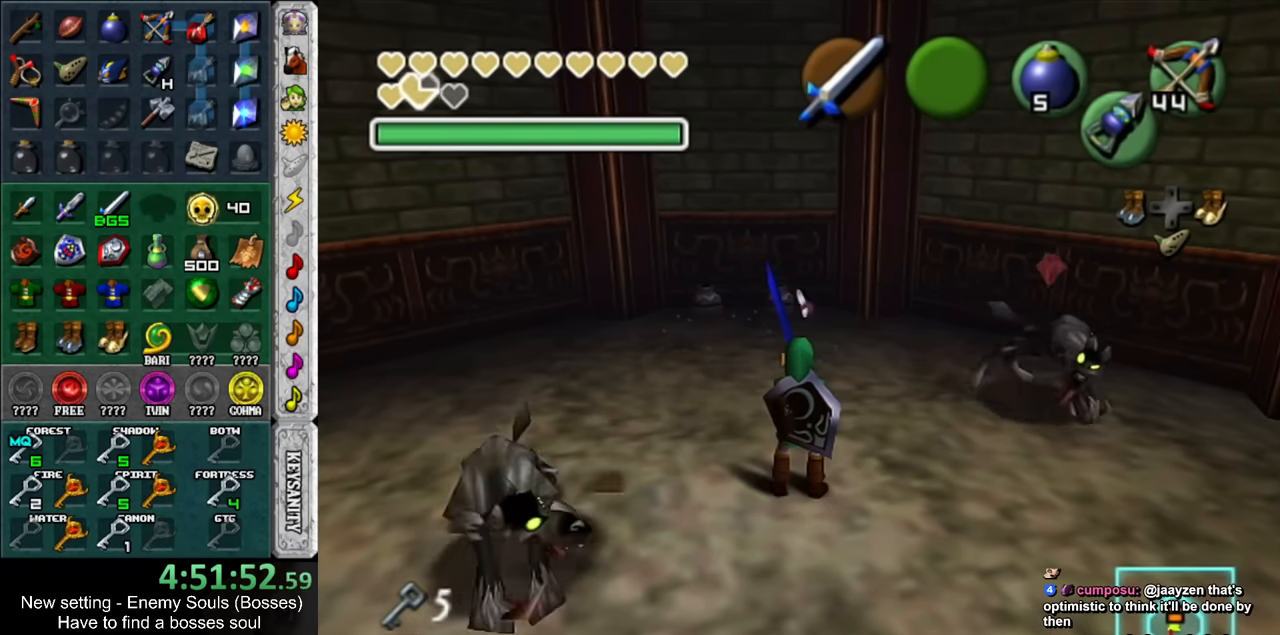
{"buttons": [], "left_stick": "center", "right_stick": "center", "events": []}
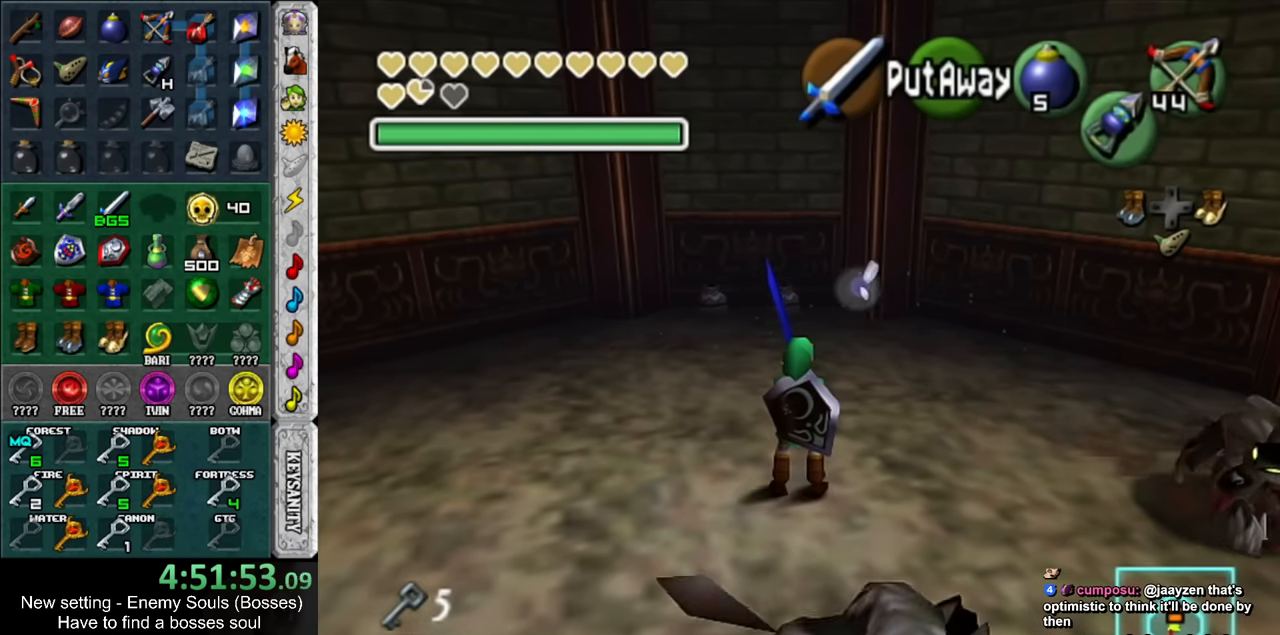
{"buttons": [], "left_stick": "center", "right_stick": "center", "events": []}
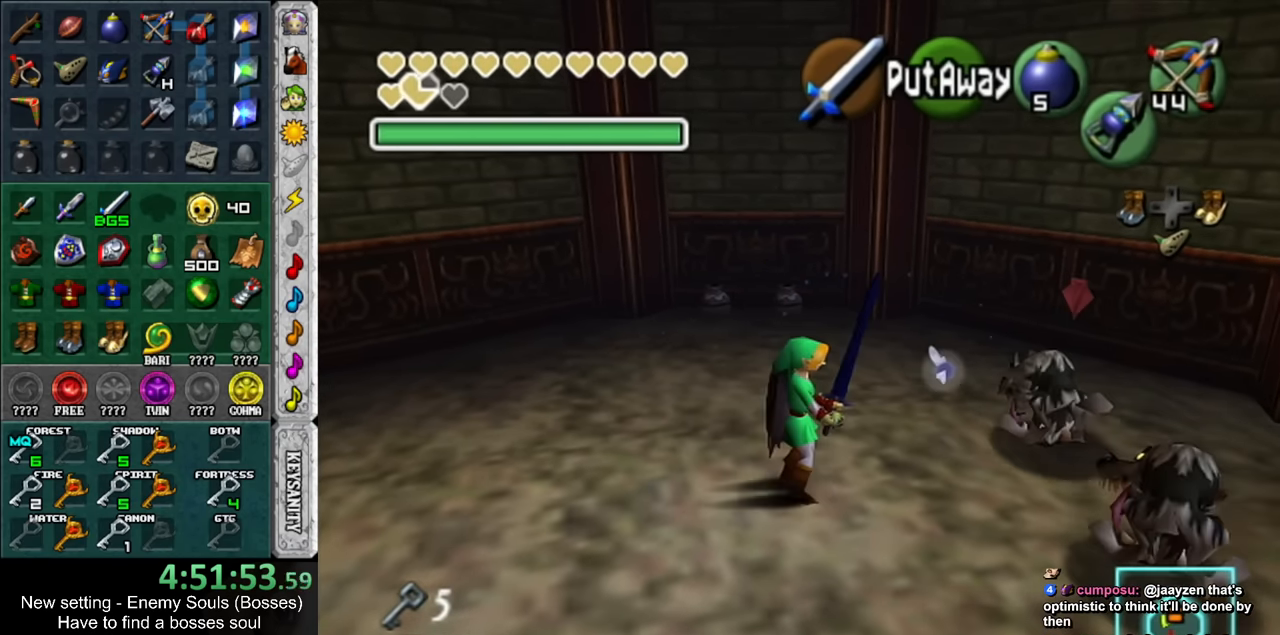
{"buttons": [], "left_stick": "center", "right_stick": "center", "events": [[167, "left_stick", "down"], [333, "left_stick", "center"]]}
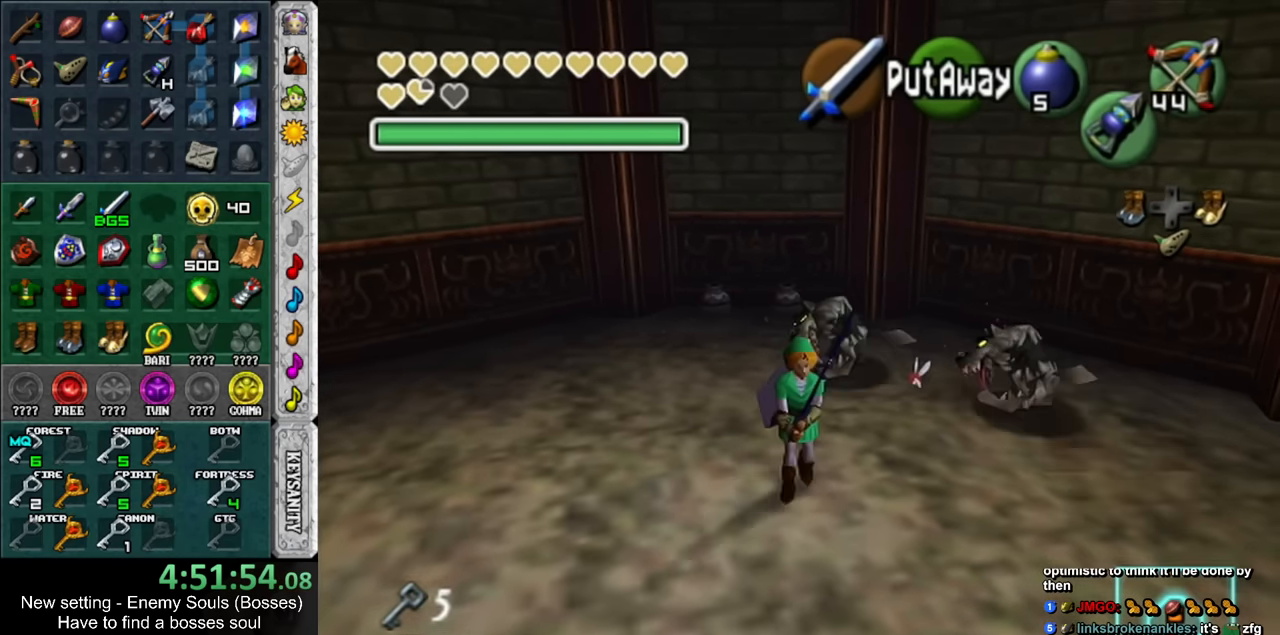
{"buttons": [], "left_stick": "center", "right_stick": "center", "events": [[200, "left_stick", "up-left"], [417, "left_stick", "center"]]}
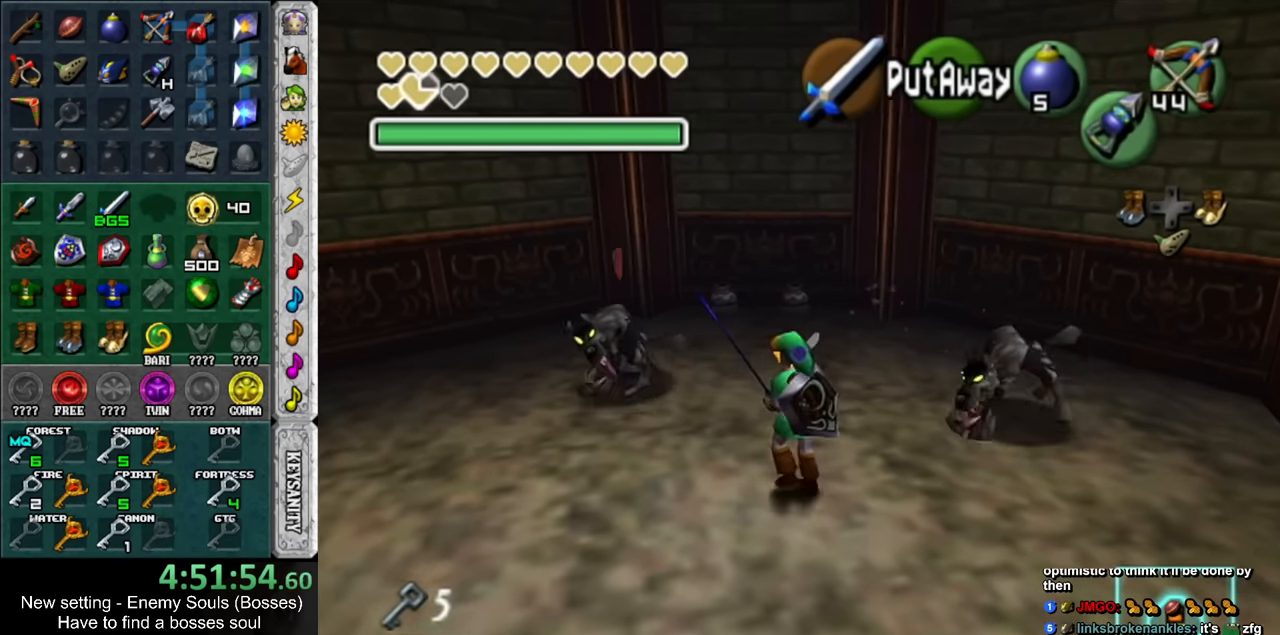
{"buttons": [], "left_stick": "left", "right_stick": "center", "events": [[300, "left_stick", "left"]]}
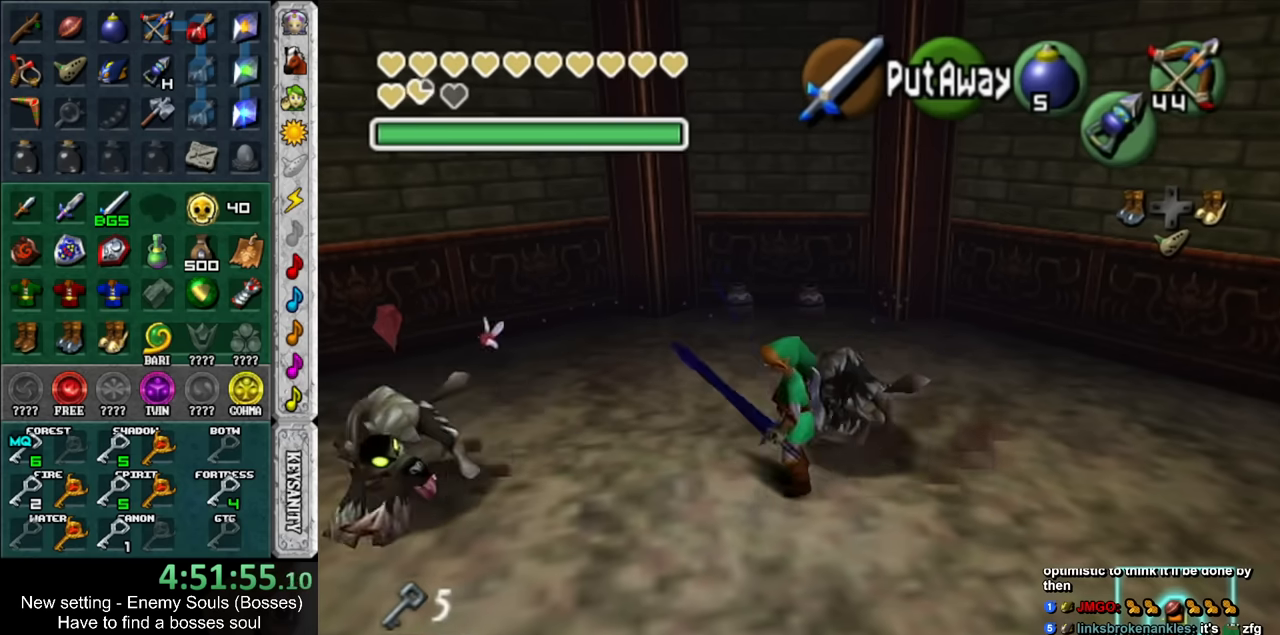
{"buttons": [], "left_stick": "center", "right_stick": "center", "events": [[200, "left_stick", "center"]]}
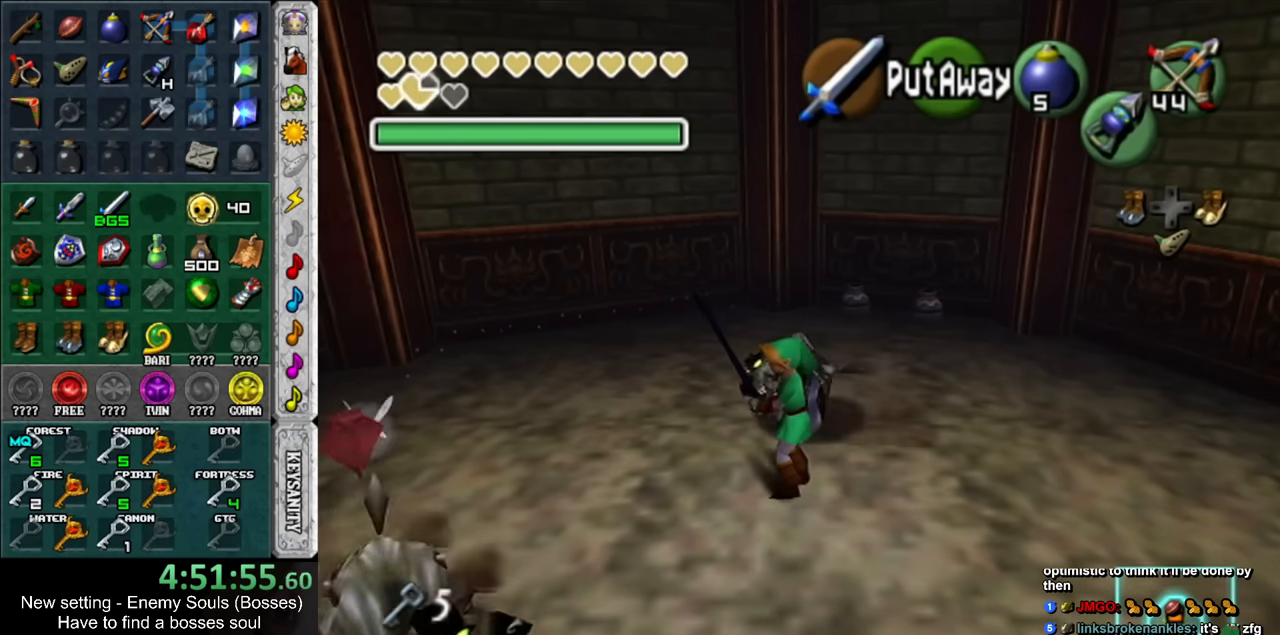
{"buttons": [], "left_stick": "down-left", "right_stick": "center", "events": [[117, "left_stick", "down-left"]]}
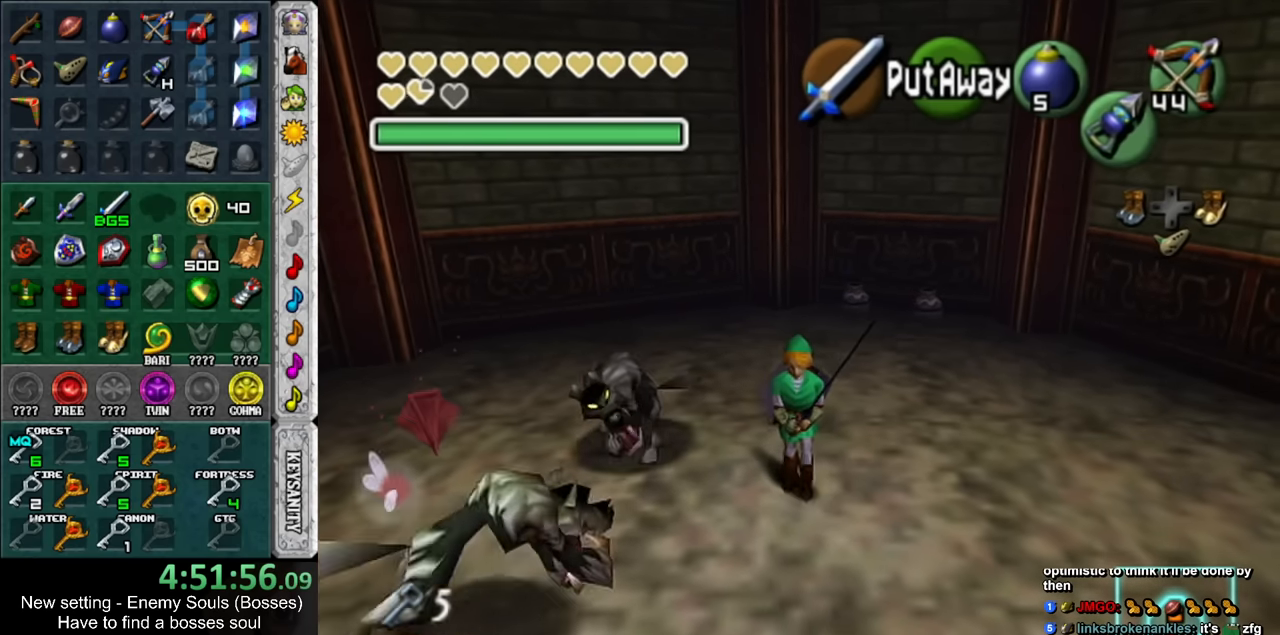
{"buttons": [], "left_stick": "center", "right_stick": "center", "events": [[267, "left_stick", "center"]]}
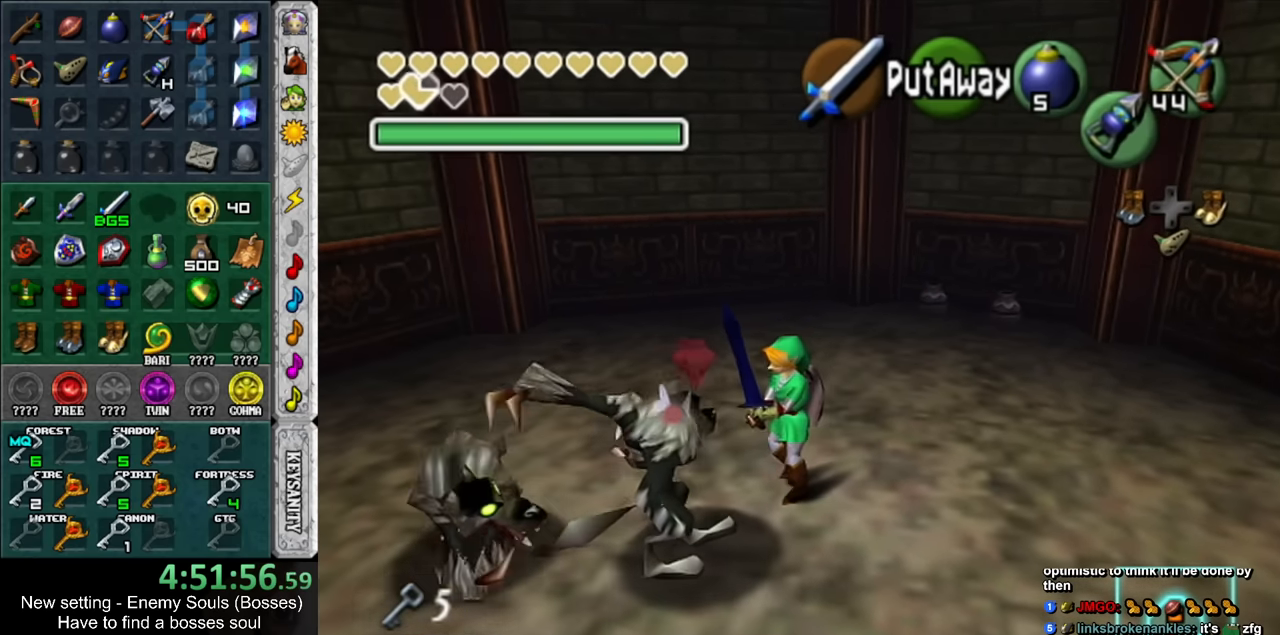
{"buttons": [], "left_stick": "center", "right_stick": "center", "events": []}
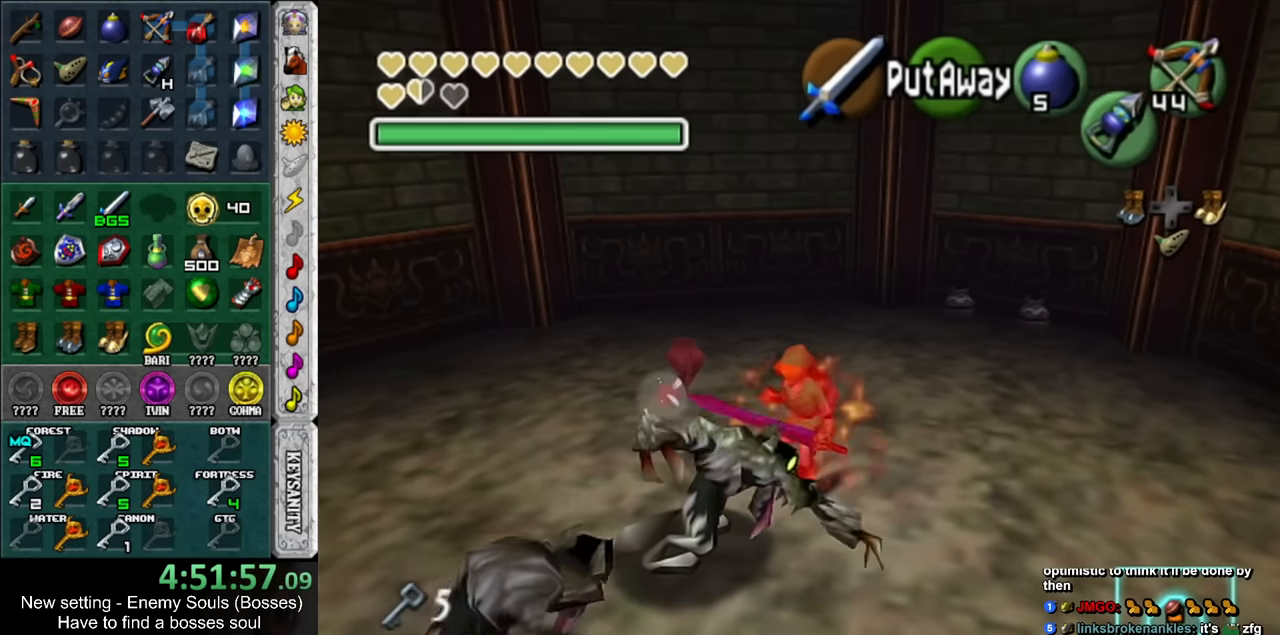
{"buttons": ["B"], "left_stick": "center", "right_stick": "center", "events": [[117, "left_stick", "down-left"], [300, "B", "down"], [334, "left_stick", "center"], [367, "B", "up"], [450, "B", "down"]]}
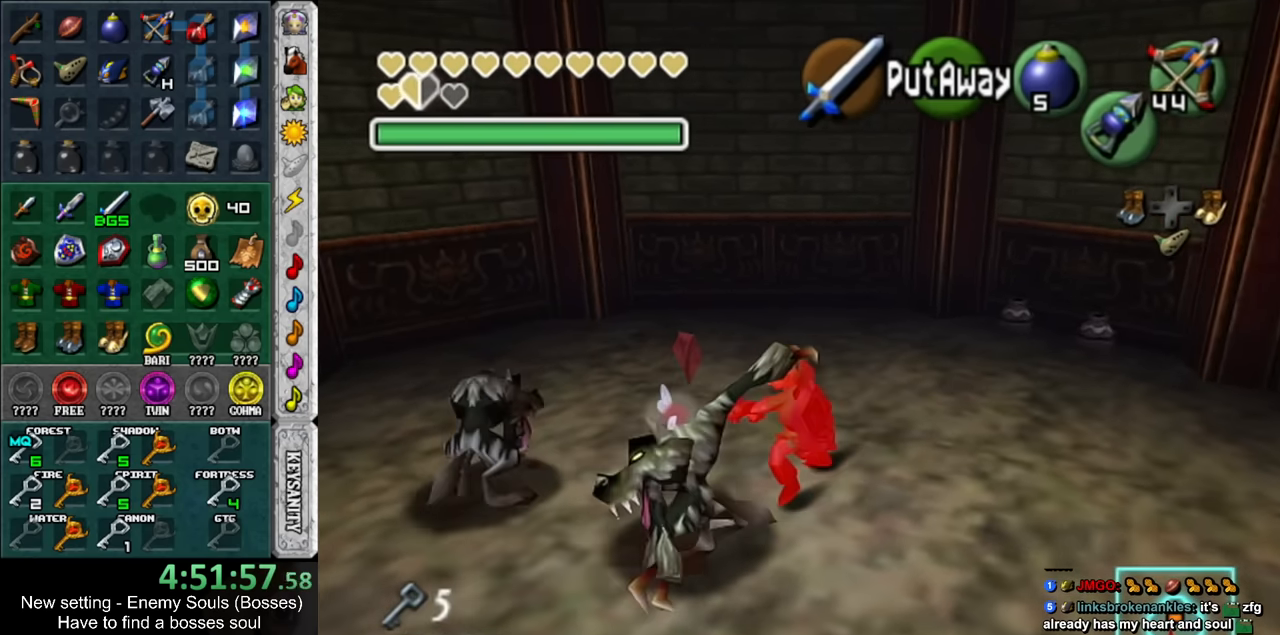
{"buttons": [], "left_stick": "center", "right_stick": "center", "events": [[50, "B", "up"]]}
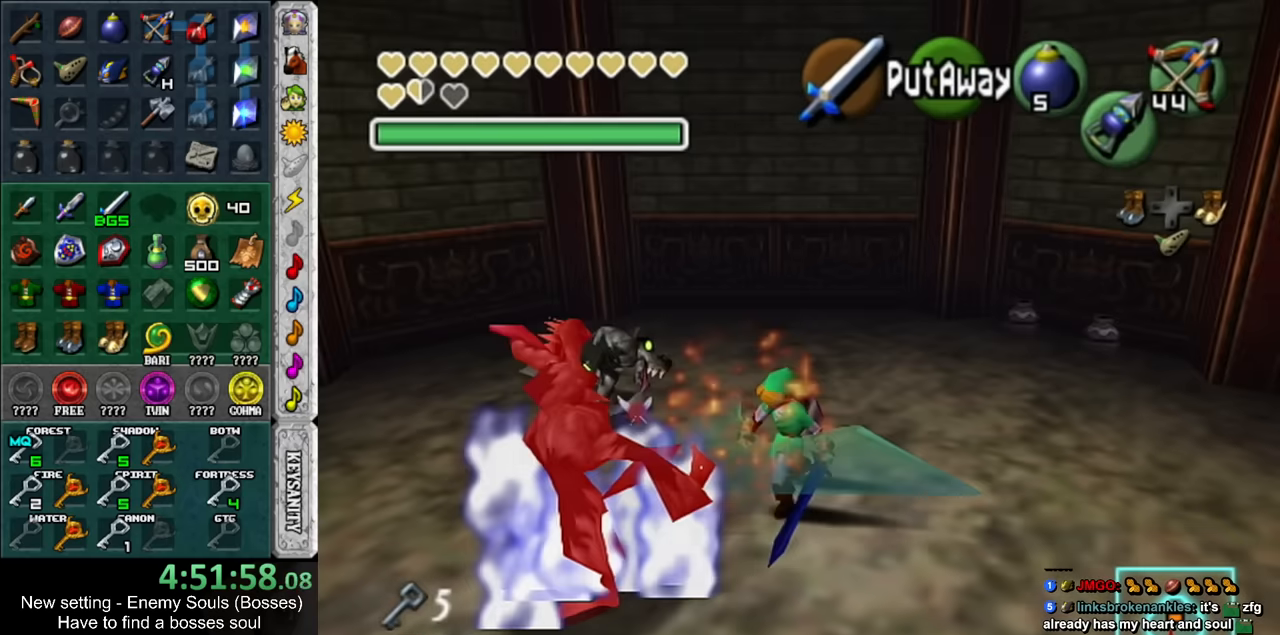
{"buttons": [], "left_stick": "center", "right_stick": "center", "events": [[83, "left_stick", "up"], [267, "L1", "down"], [400, "left_stick", "center"], [483, "L1", "up"]]}
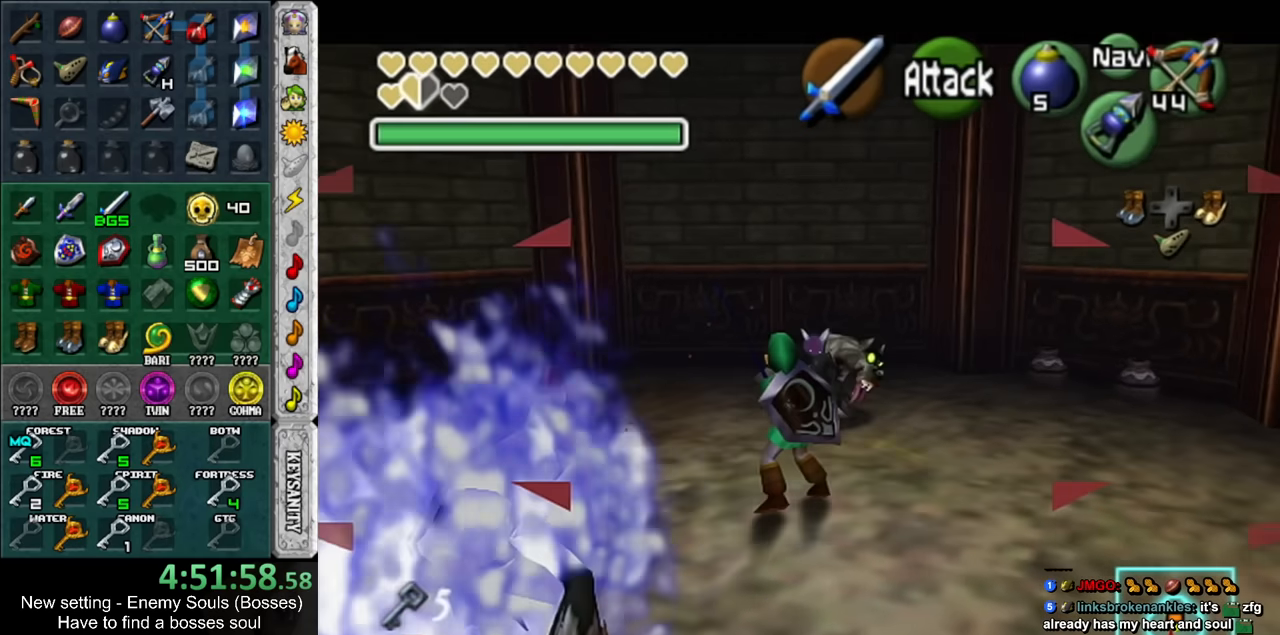
{"buttons": [], "left_stick": "down-right", "right_stick": "center", "events": [[233, "left_stick", "down-right"]]}
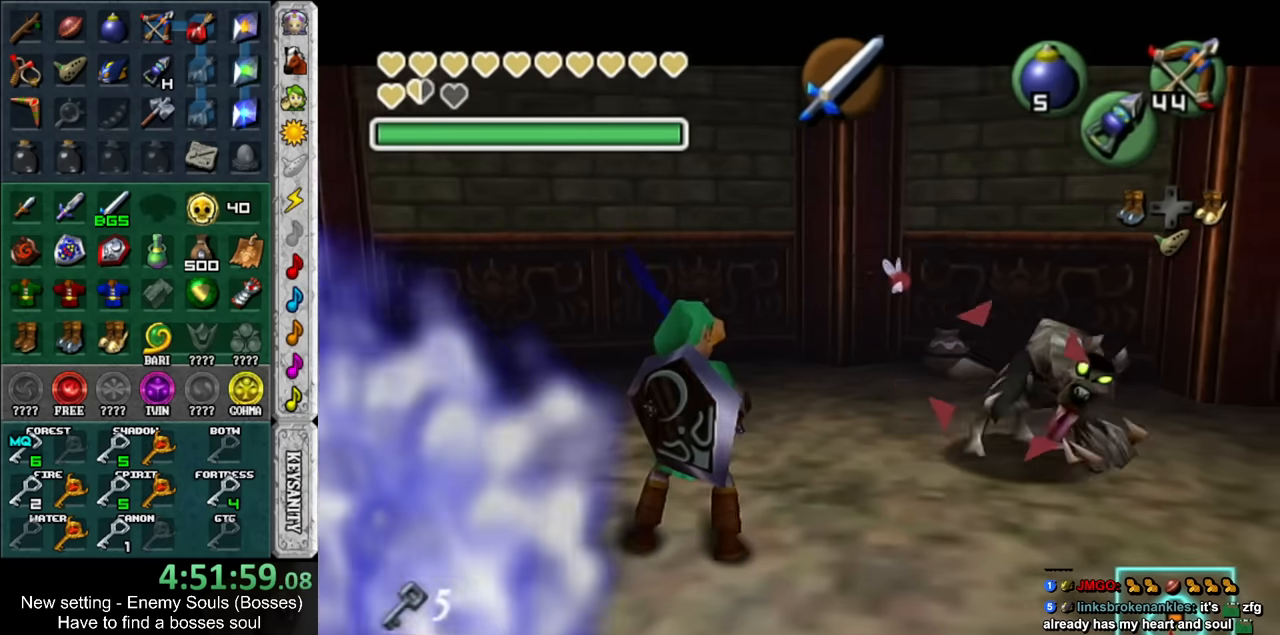
{"buttons": [], "left_stick": "down-right", "right_stick": "center", "events": [[17, "left_stick", "center"], [367, "left_stick", "down-right"]]}
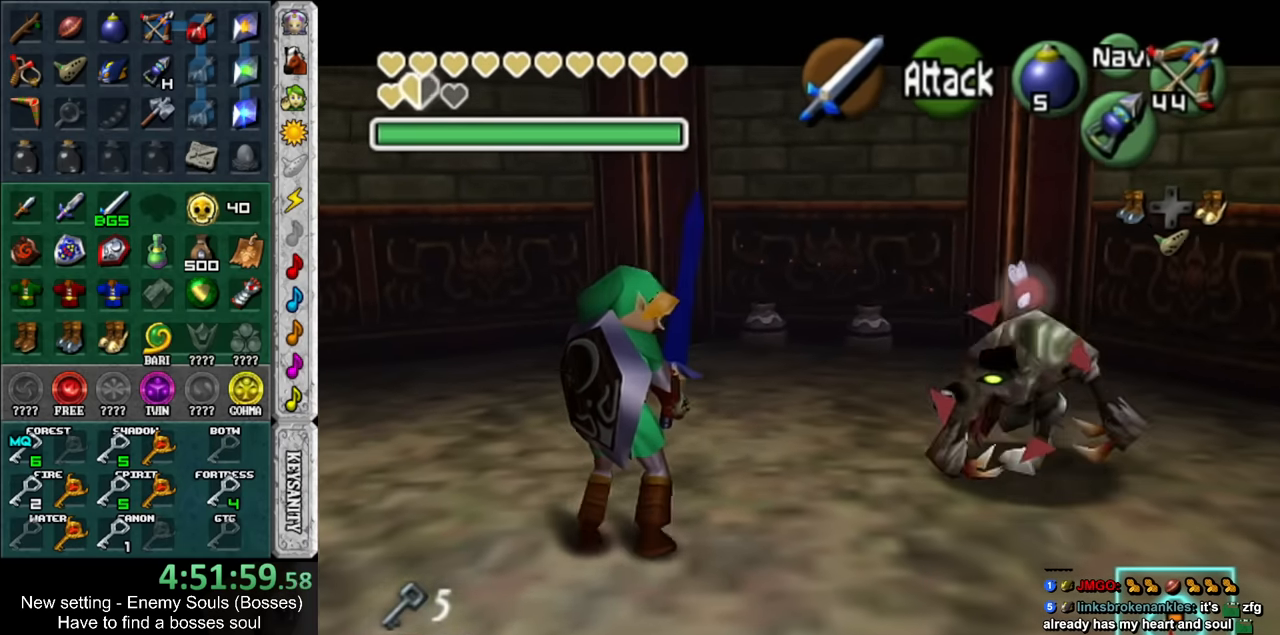
{"buttons": [], "left_stick": "down-left", "right_stick": "center", "events": [[150, "left_stick", "center"], [400, "left_stick", "down-left"]]}
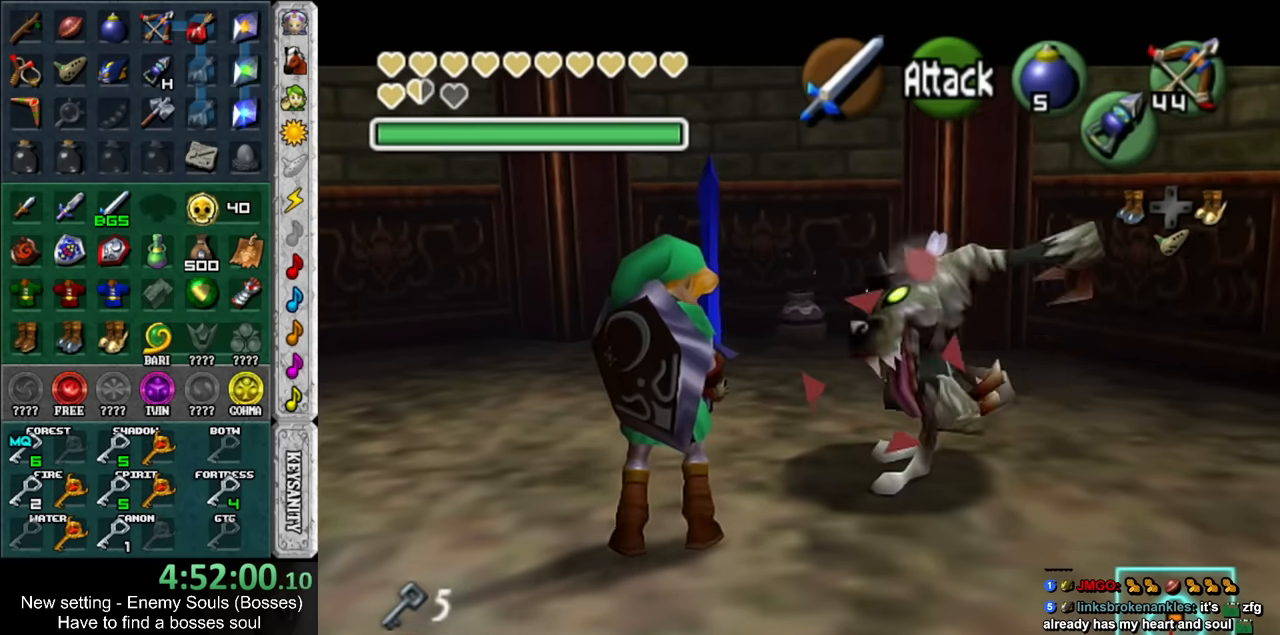
{"buttons": [], "left_stick": "center", "right_stick": "center", "events": [[267, "left_stick", "center"]]}
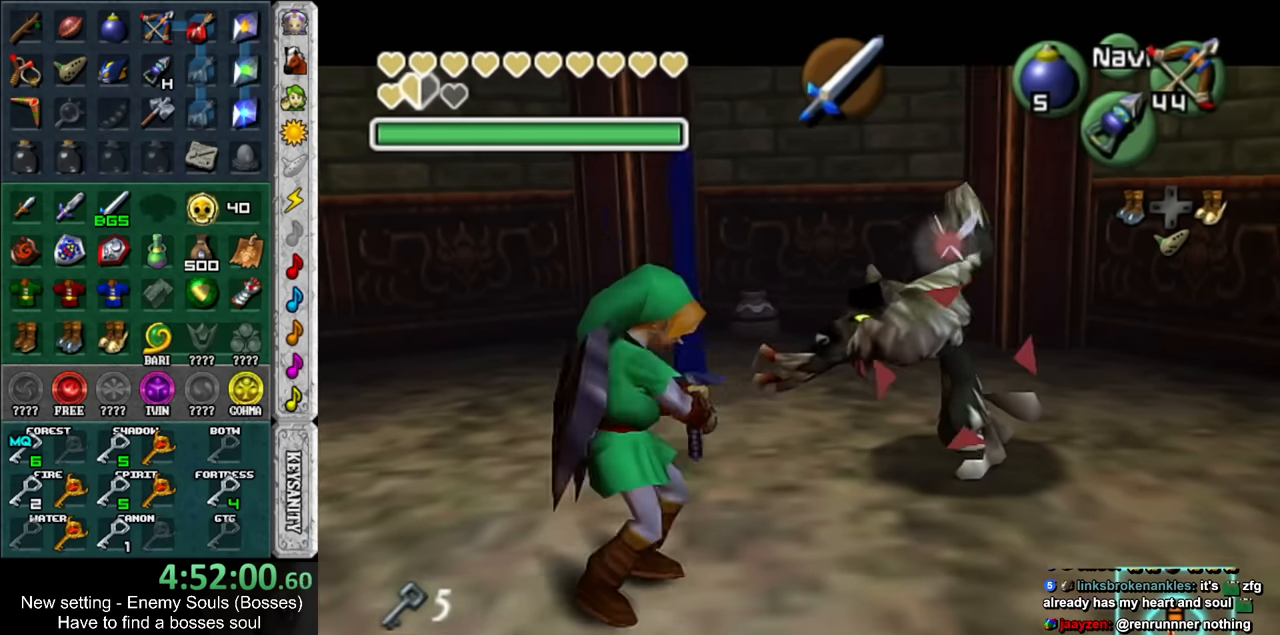
{"buttons": [], "left_stick": "center", "right_stick": "center", "events": [[83, "left_stick", "up-right"], [300, "B", "down"], [450, "B", "up"], [483, "left_stick", "center"]]}
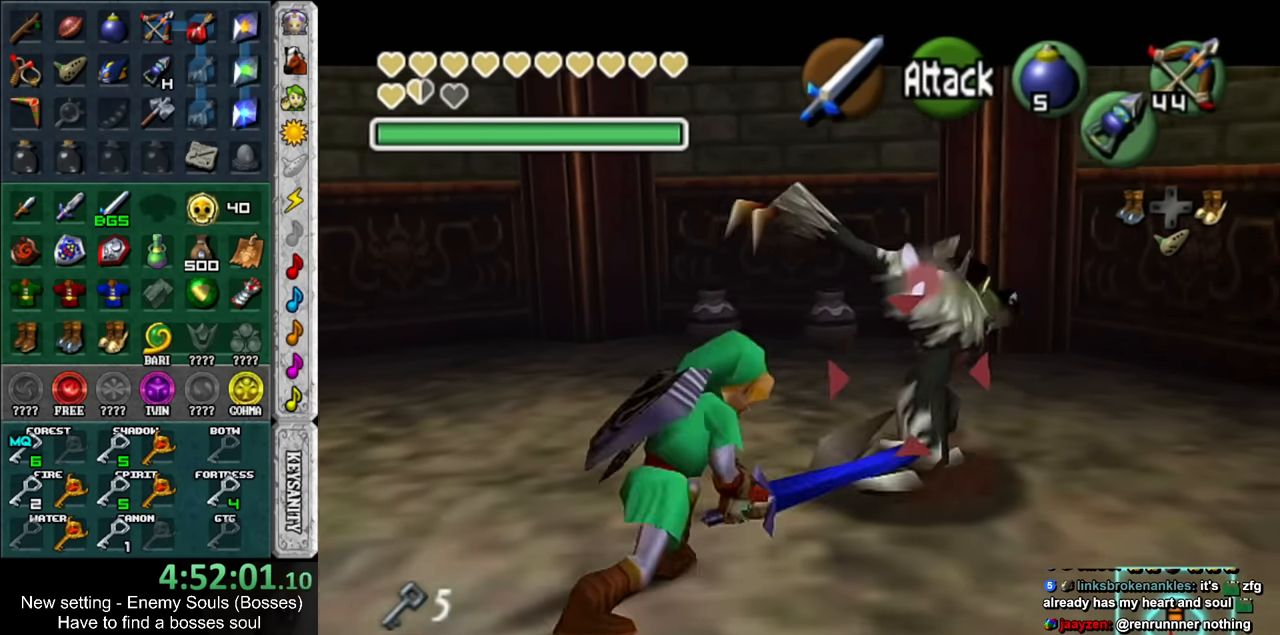
{"buttons": [], "left_stick": "down-left", "right_stick": "center", "events": [[200, "left_stick", "down-left"]]}
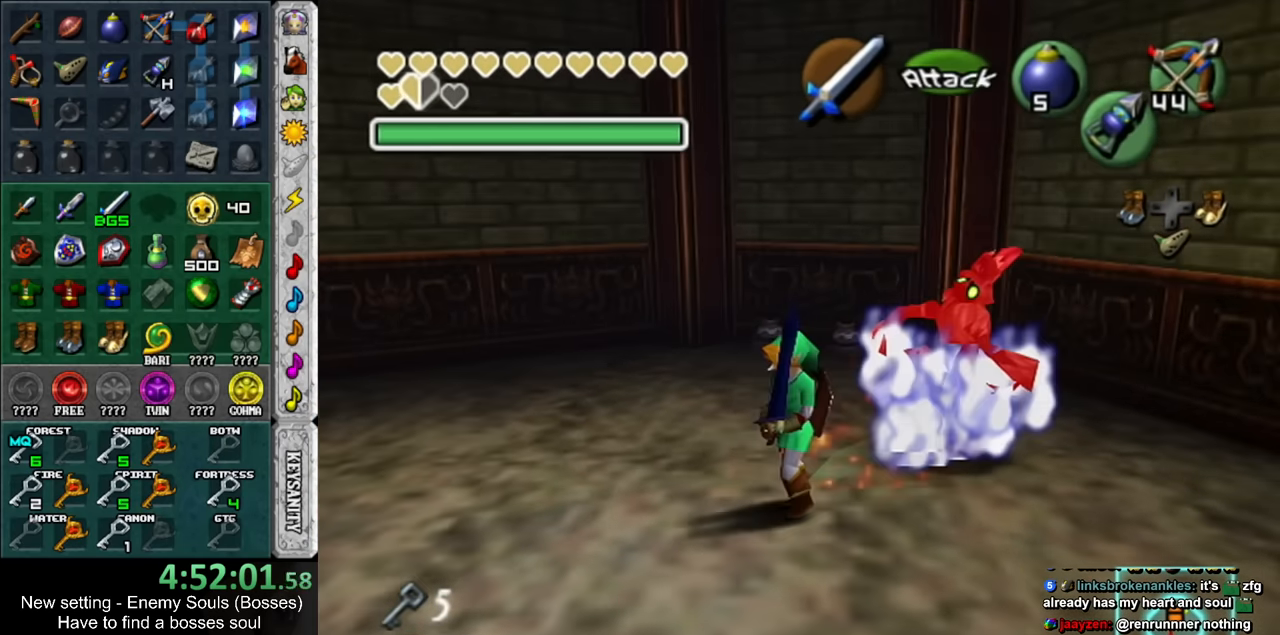
{"buttons": [], "left_stick": "up-right", "right_stick": "center", "events": [[167, "left_stick", "center"], [400, "left_stick", "up-right"]]}
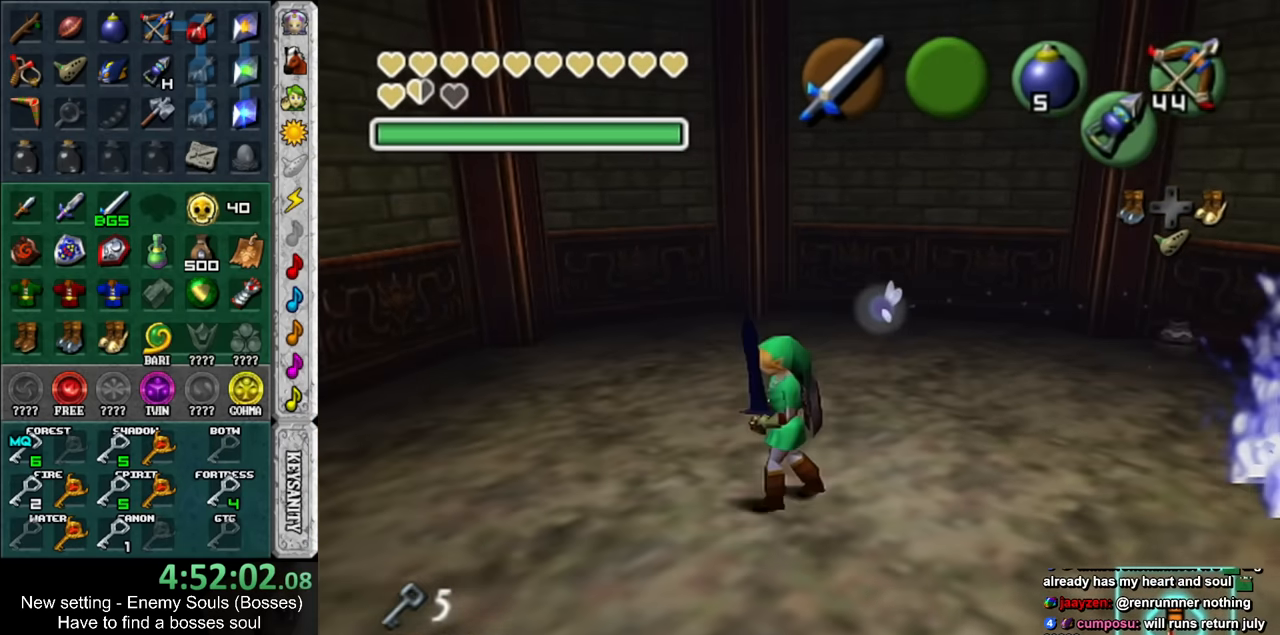
{"buttons": [], "left_stick": "center", "right_stick": "center", "events": [[50, "left_stick", "center"], [50, "right_stick", "up"], [167, "right_stick", "center"]]}